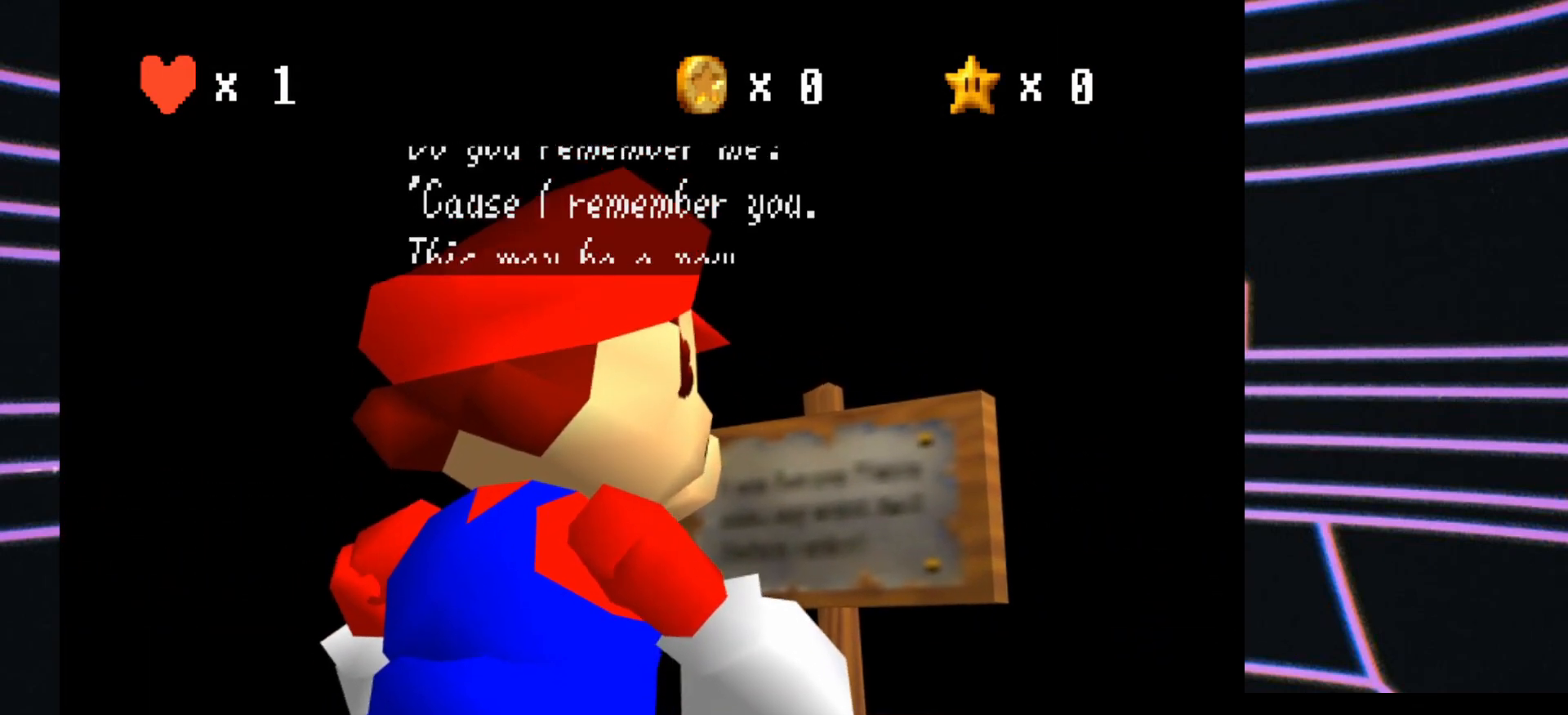
Gameplay with a controller (Nintendo layout); each line is a JSON object with the inputs held at the frame after it. "events" lists button and stick changes between this image and that frame as [ms after this image, input, new state], when the widget could be followed in between. Not read: L3 R3.
{"buttons": [], "left_stick": "center", "events": [[100, "A", "up"]]}
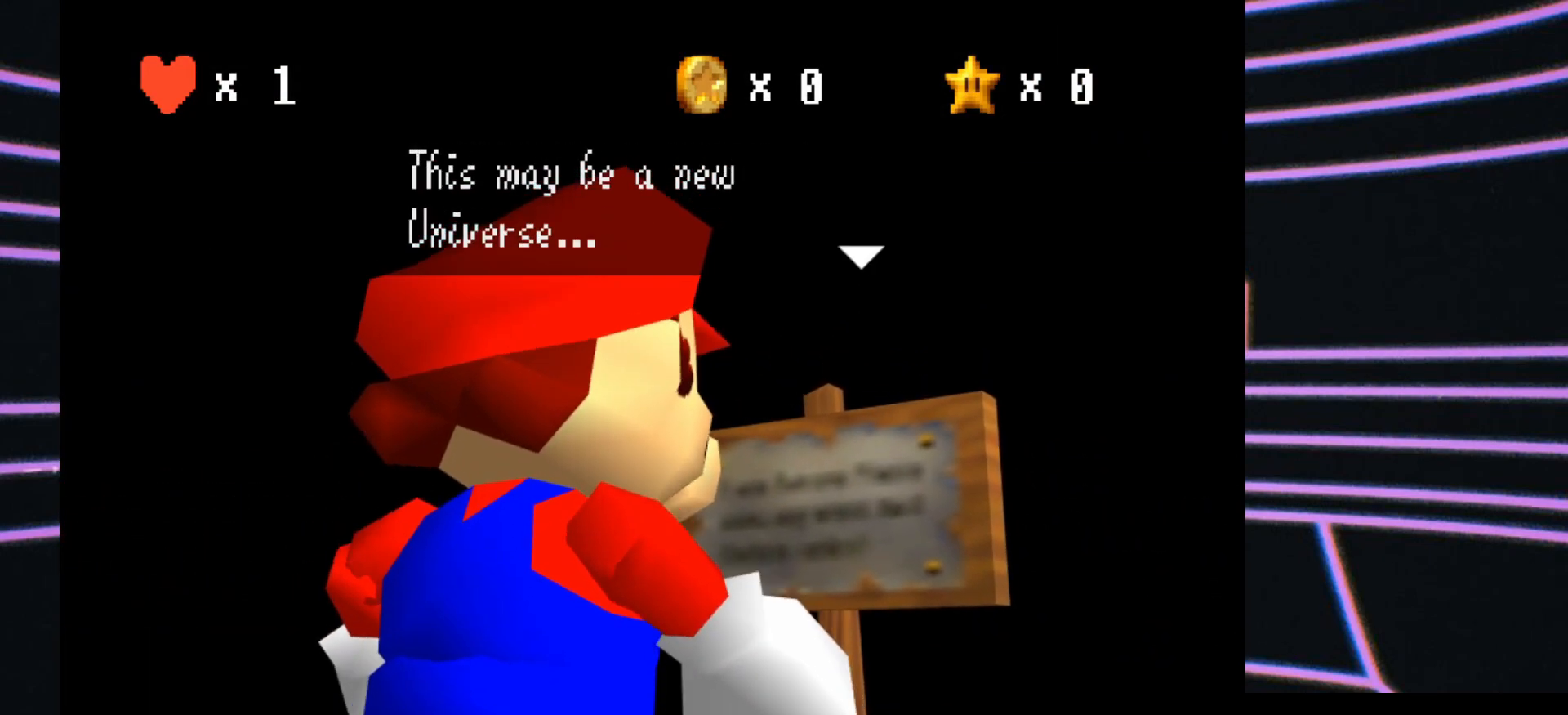
{"buttons": [], "left_stick": "center", "events": []}
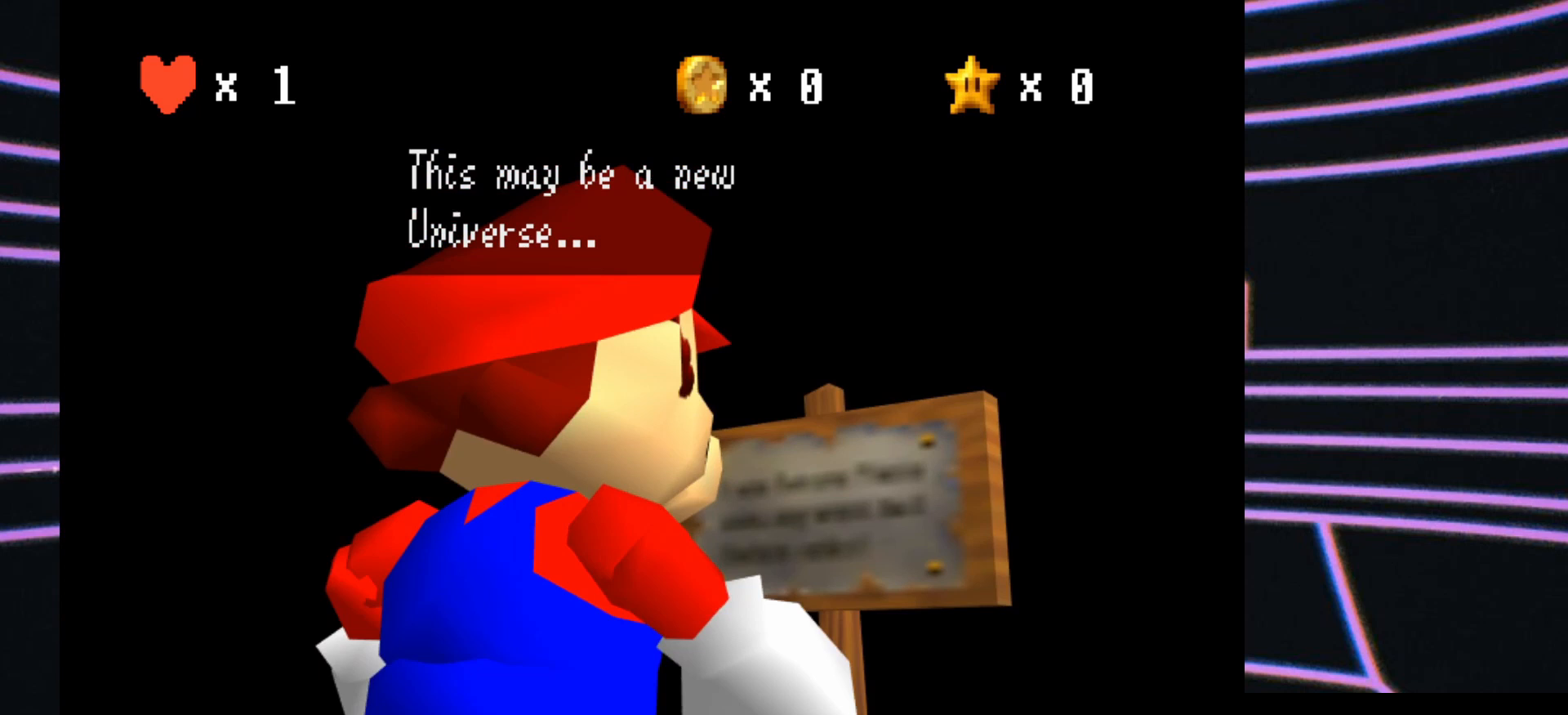
{"buttons": [], "left_stick": "center", "events": []}
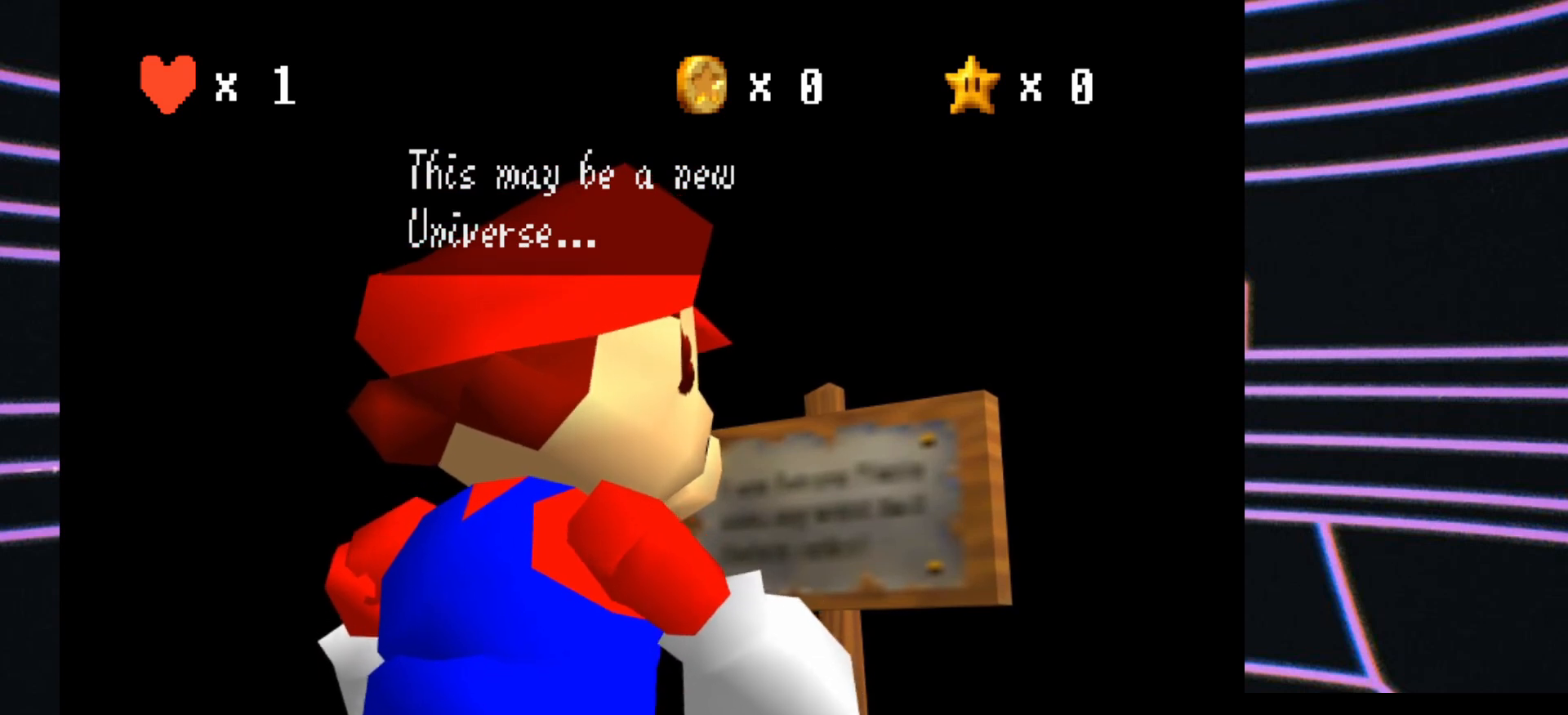
{"buttons": [], "left_stick": "center", "events": [[233, "A", "down"], [367, "A", "up"]]}
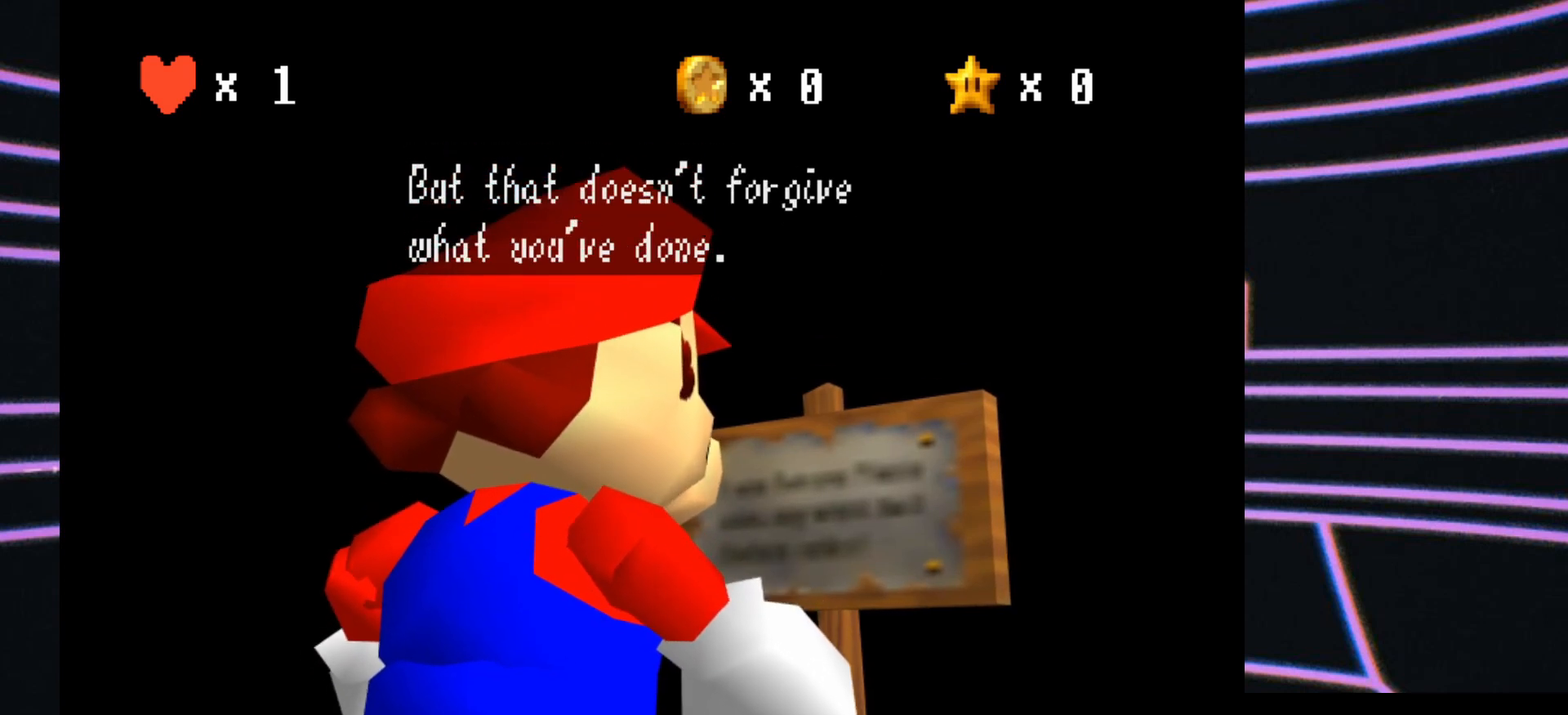
{"buttons": [], "left_stick": "center", "events": []}
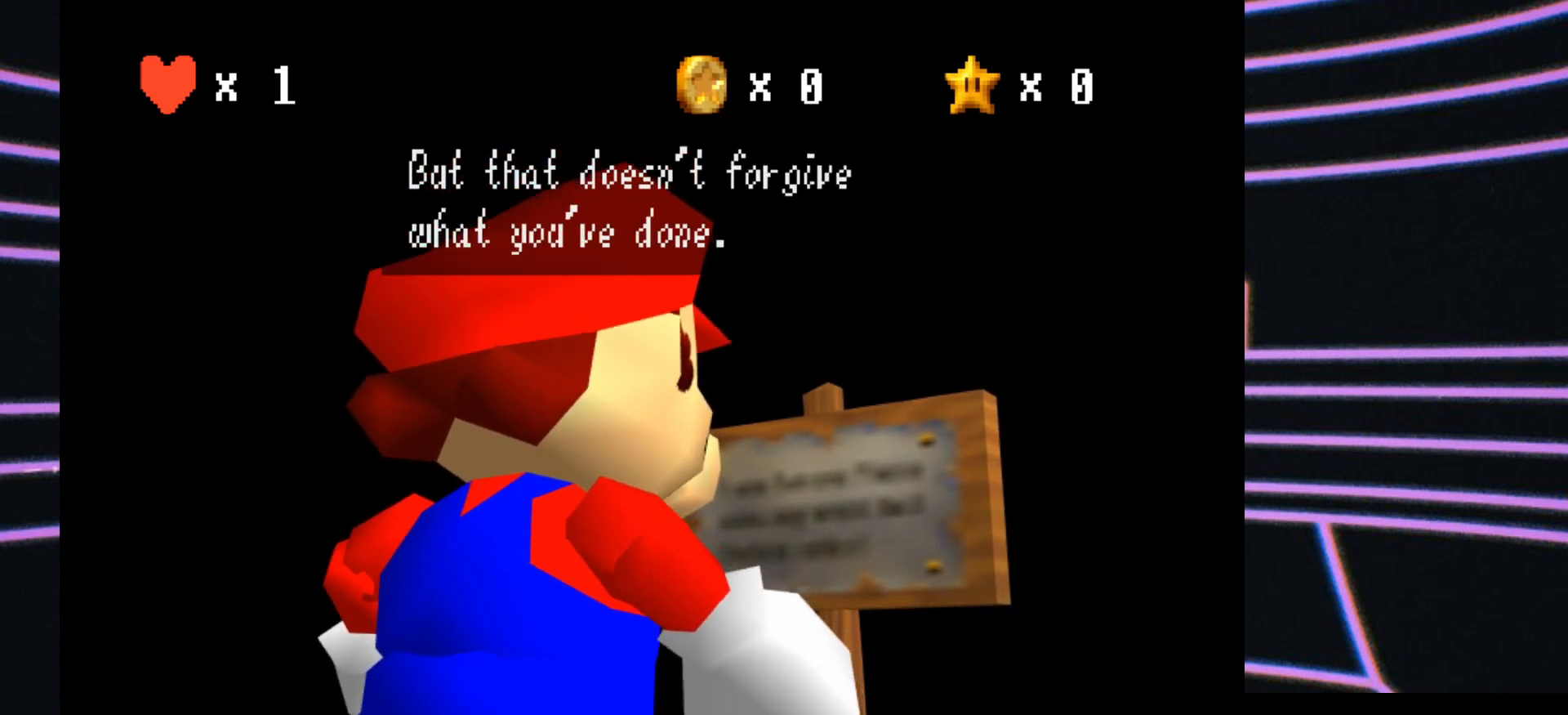
{"buttons": [], "left_stick": "center", "events": []}
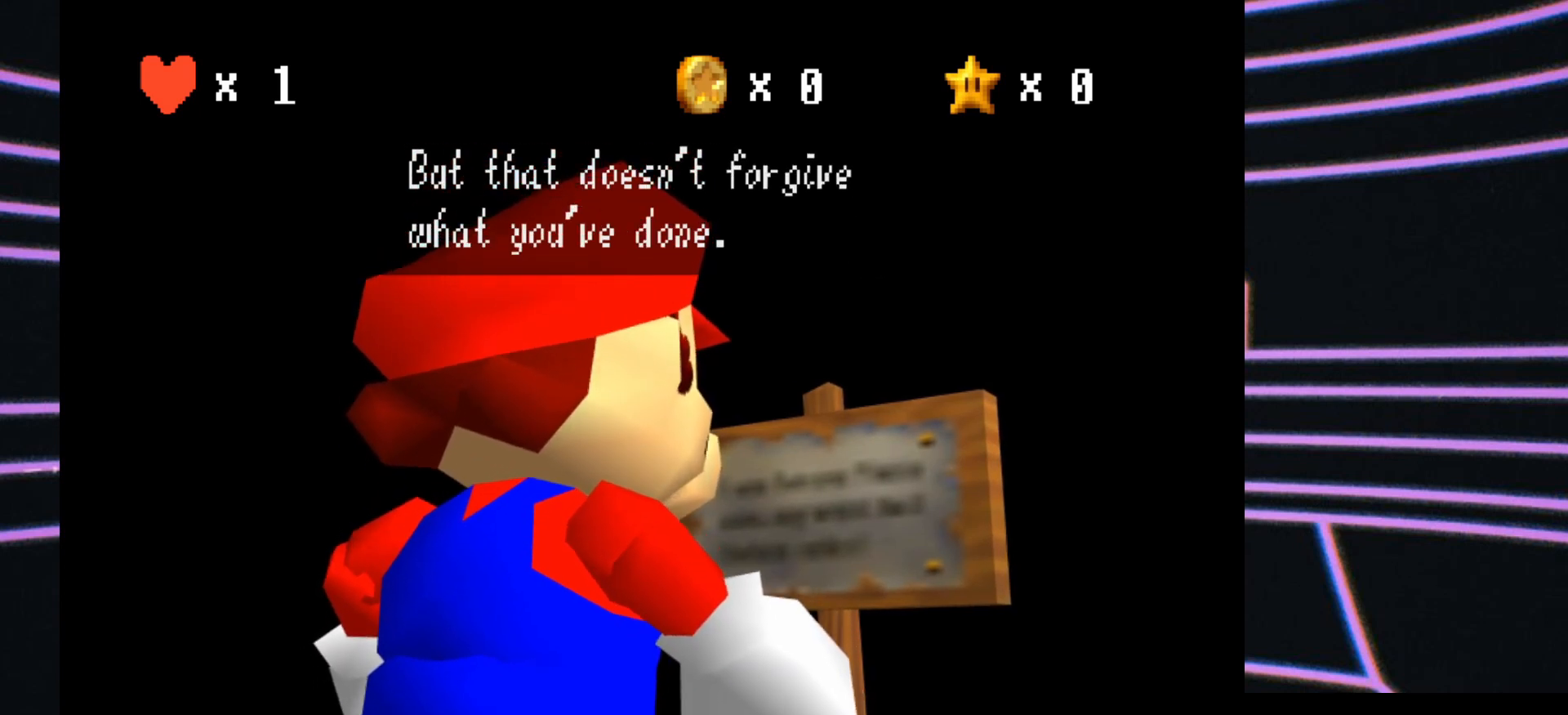
{"buttons": [], "left_stick": "center", "events": []}
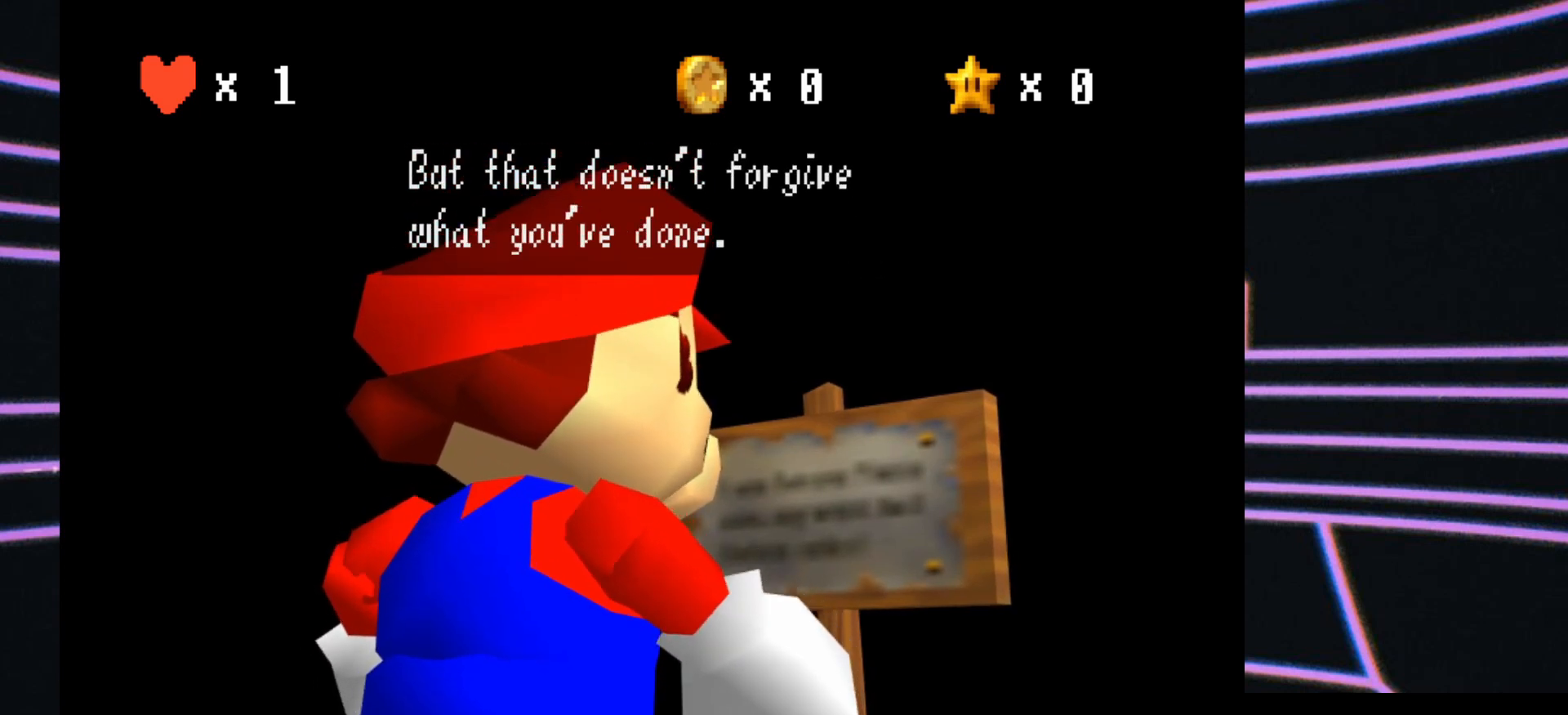
{"buttons": [], "left_stick": "center", "events": [[133, "A", "down"], [267, "A", "up"]]}
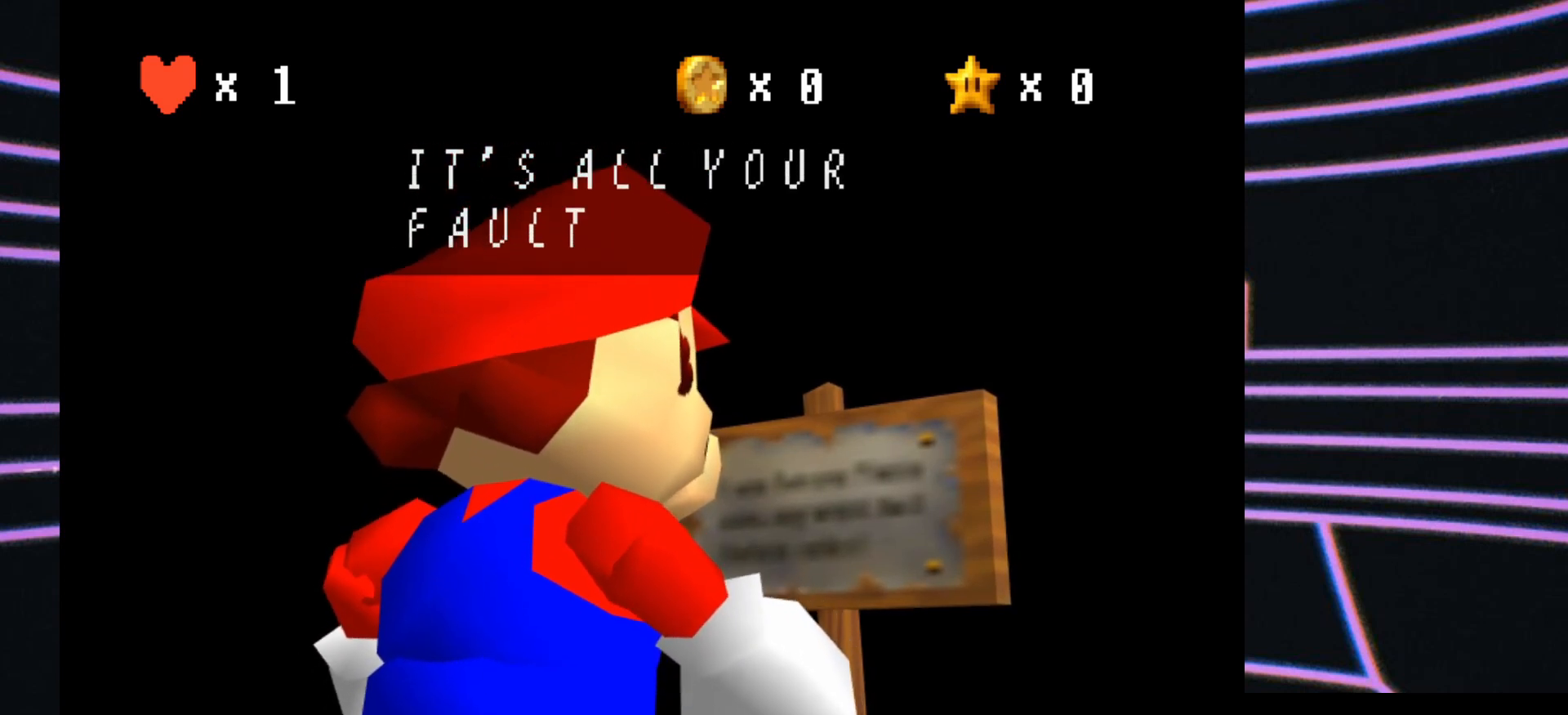
{"buttons": [], "left_stick": "center", "events": []}
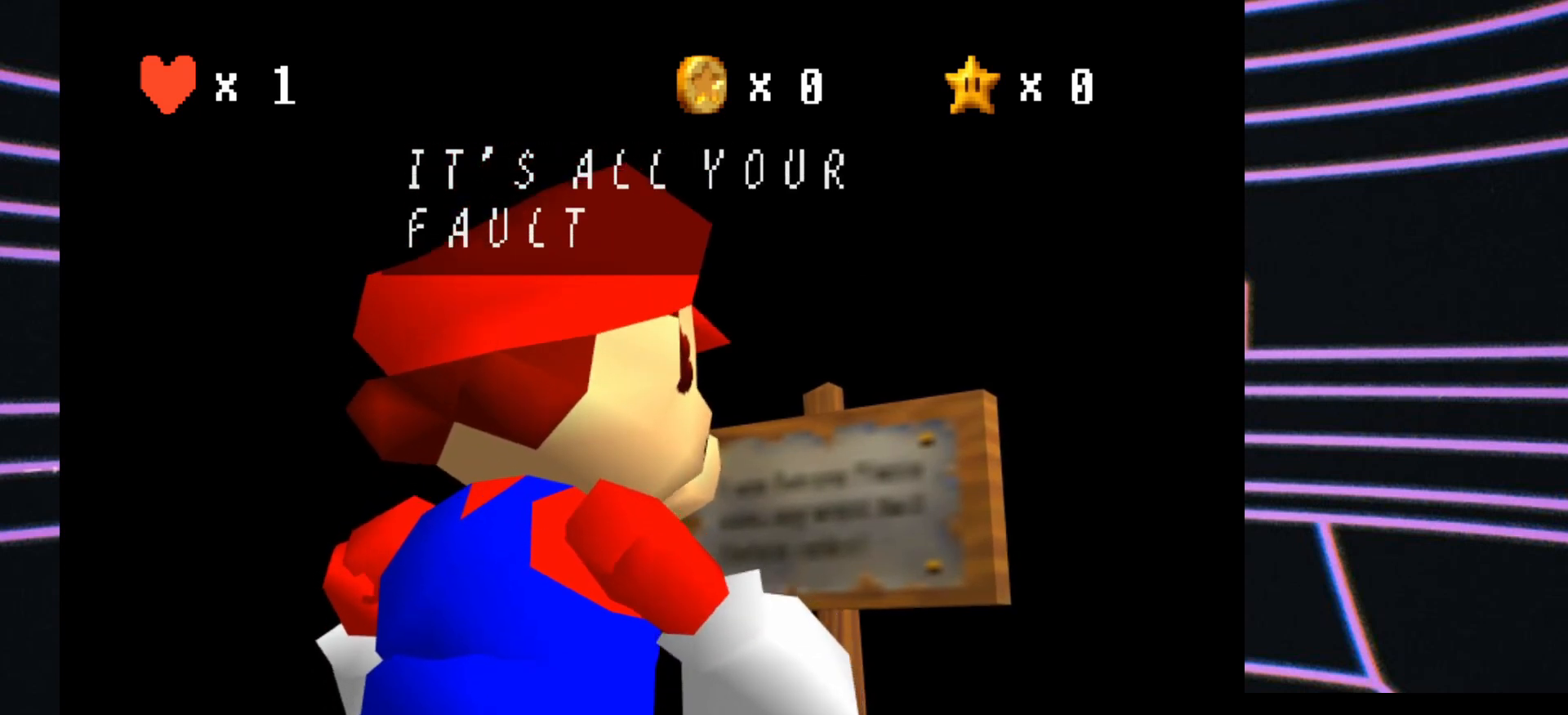
{"buttons": [], "left_stick": "center", "events": []}
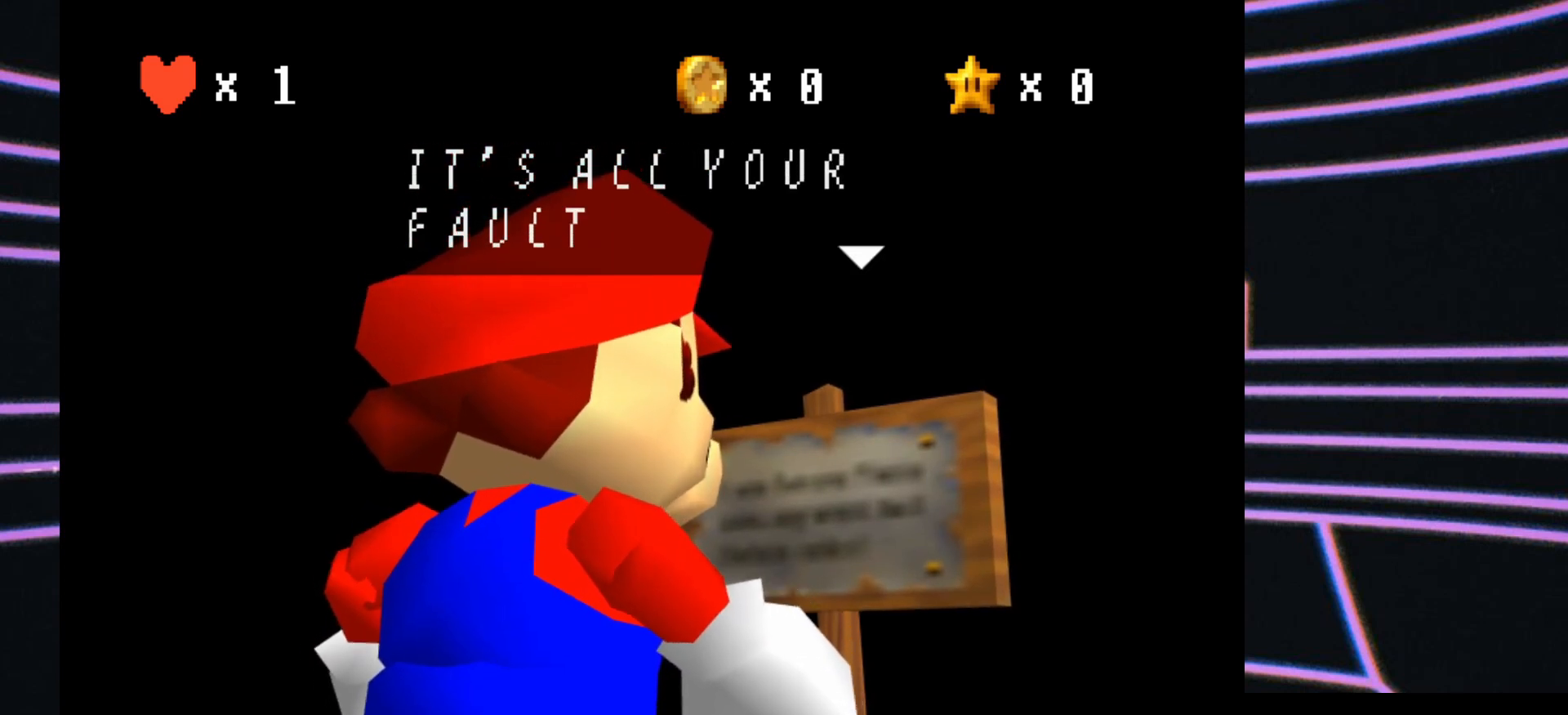
{"buttons": [], "left_stick": "center", "events": [[133, "A", "down"], [267, "A", "up"]]}
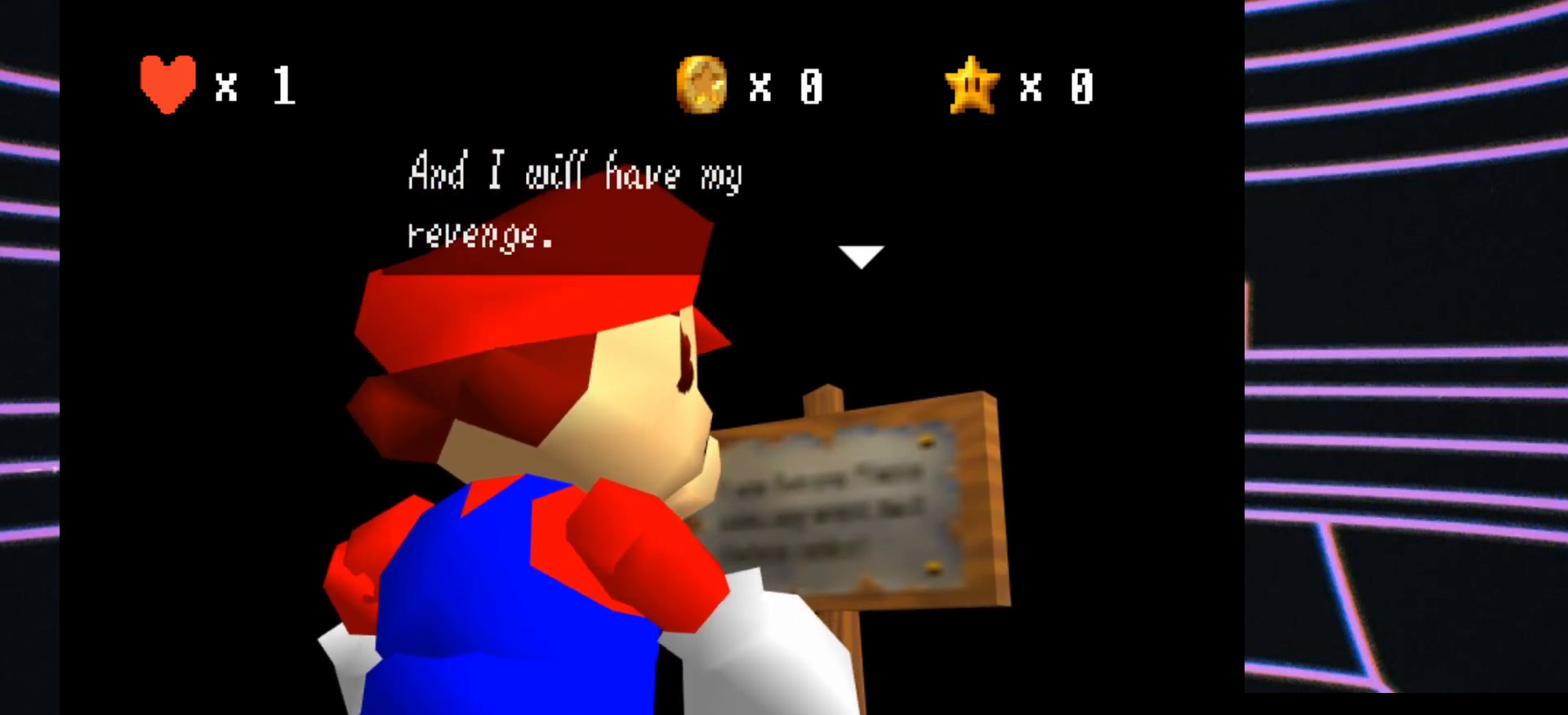
{"buttons": [], "left_stick": "center", "events": []}
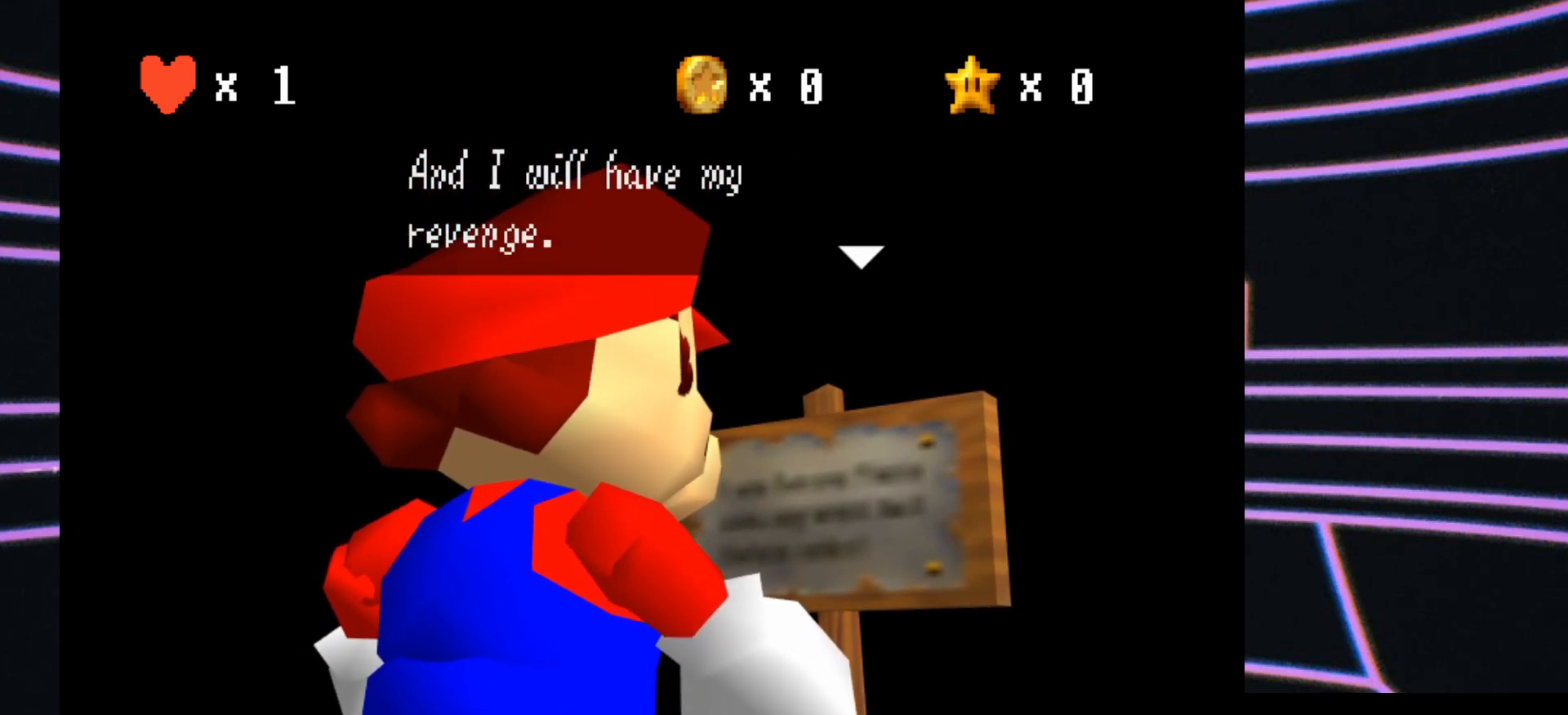
{"buttons": [], "left_stick": "center", "events": []}
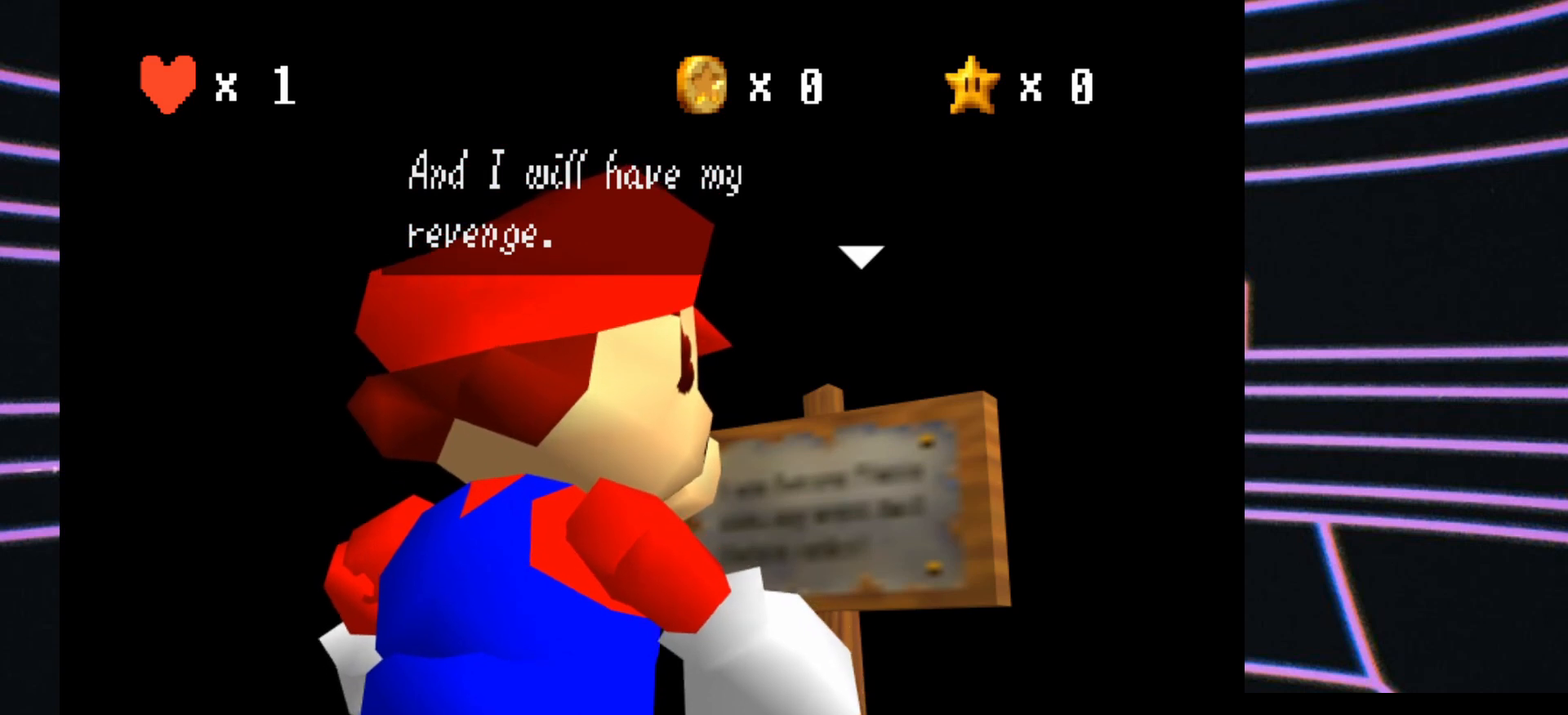
{"buttons": [], "left_stick": "center", "events": []}
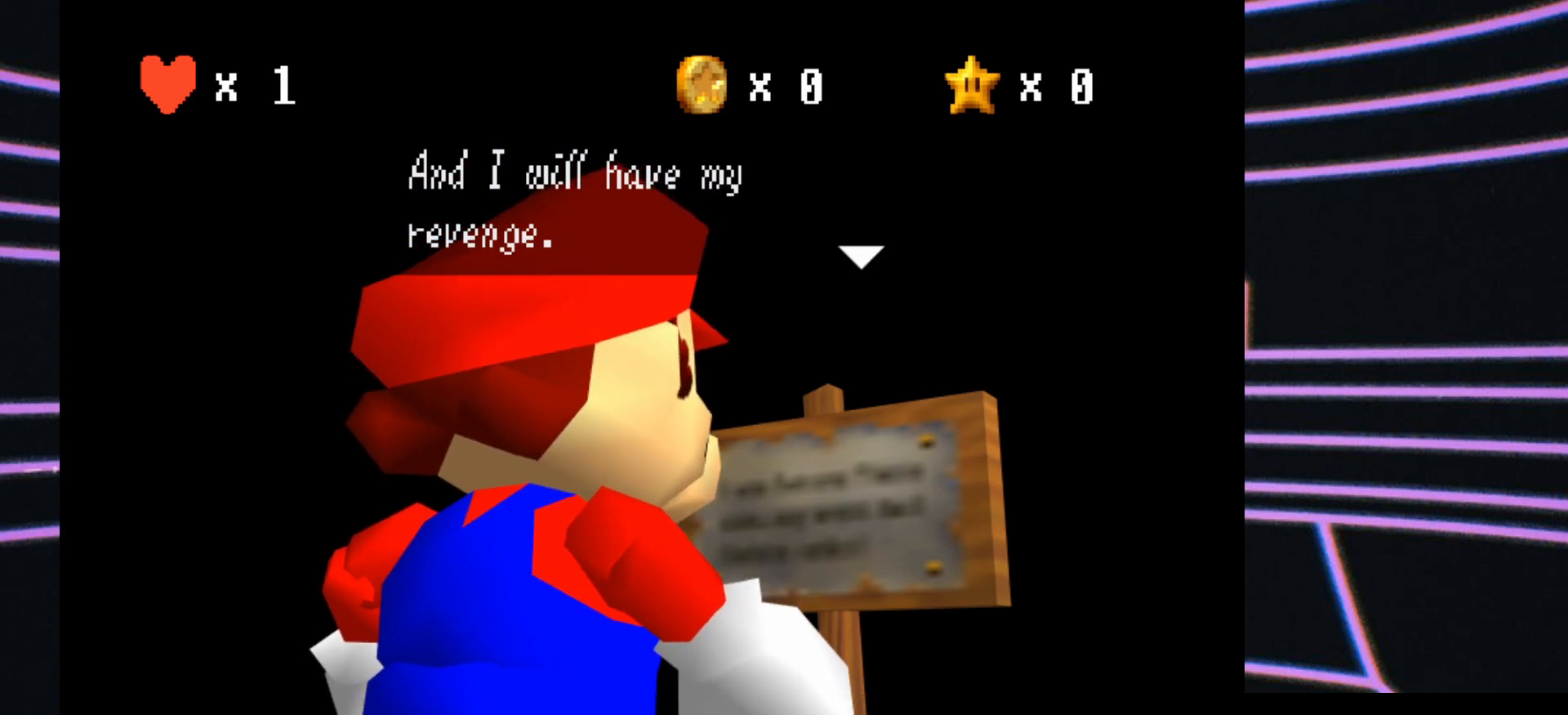
{"buttons": [], "left_stick": "center", "events": [[100, "A", "down"], [267, "A", "up"]]}
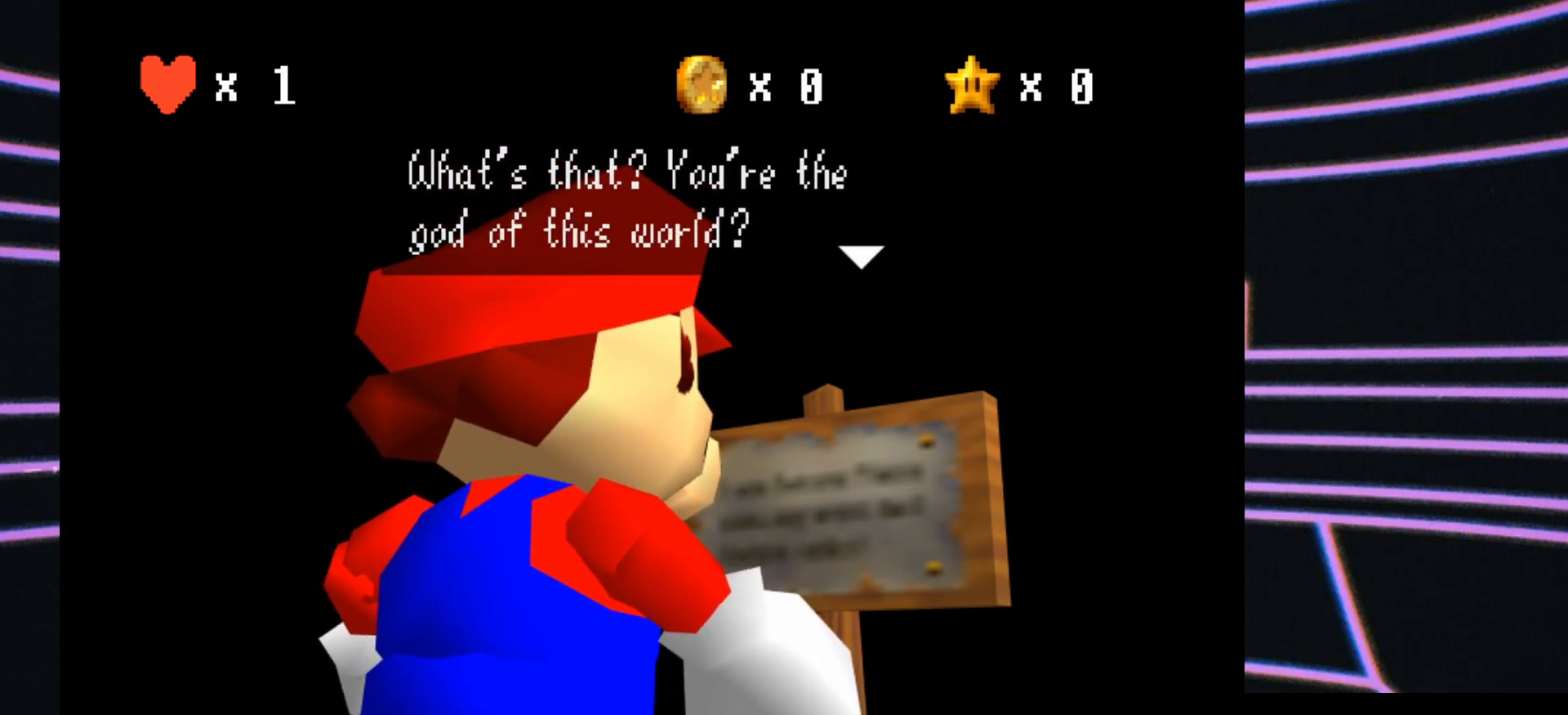
{"buttons": [], "left_stick": "center", "events": []}
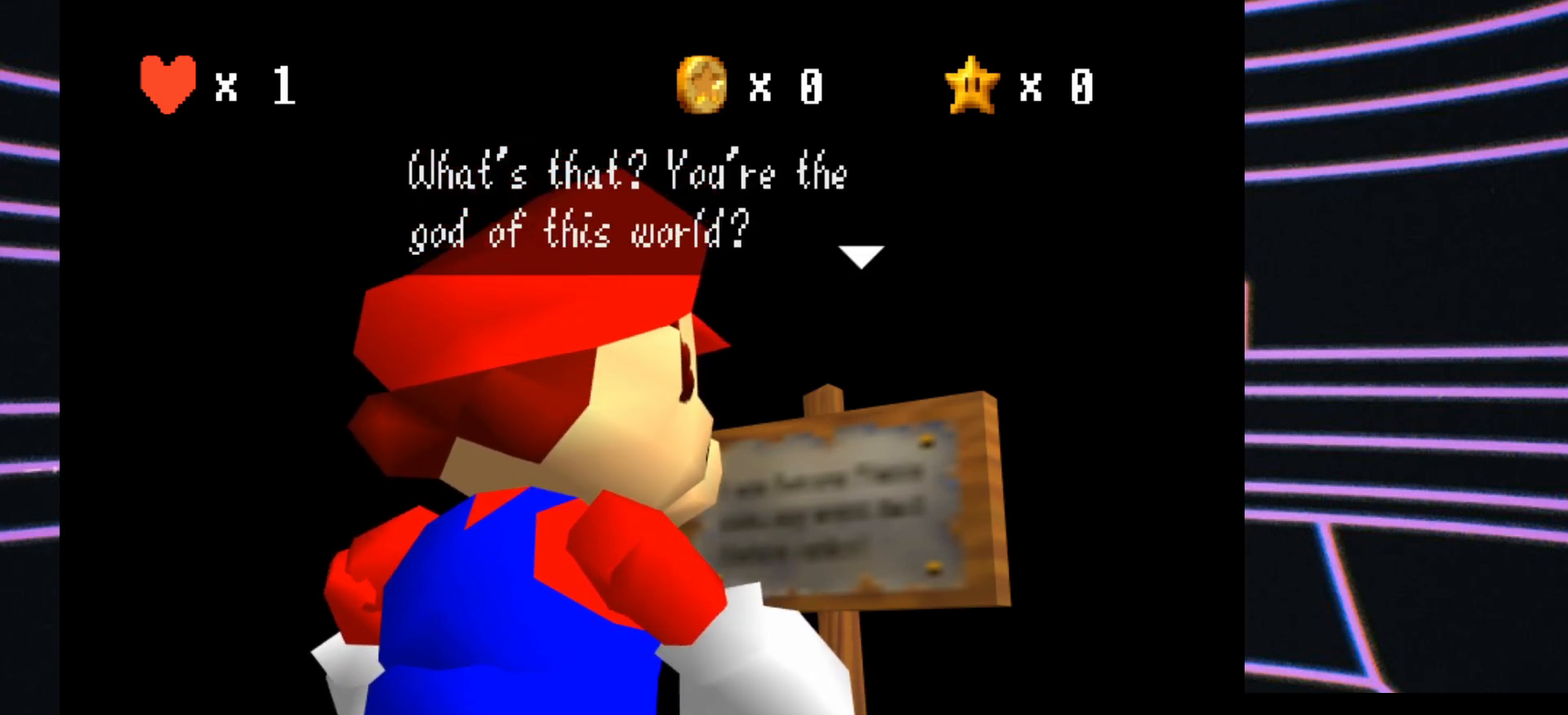
{"buttons": [], "left_stick": "center", "events": []}
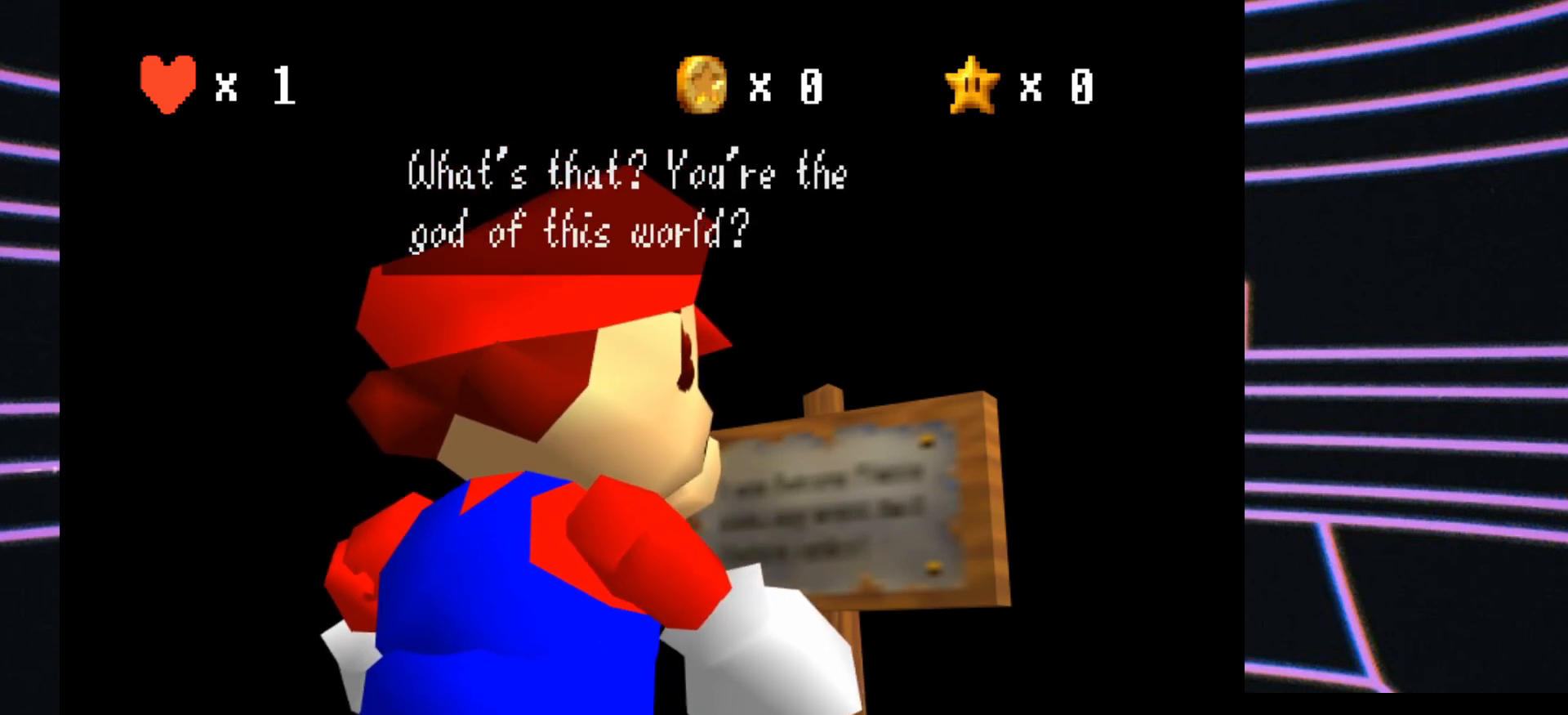
{"buttons": [], "left_stick": "center", "events": []}
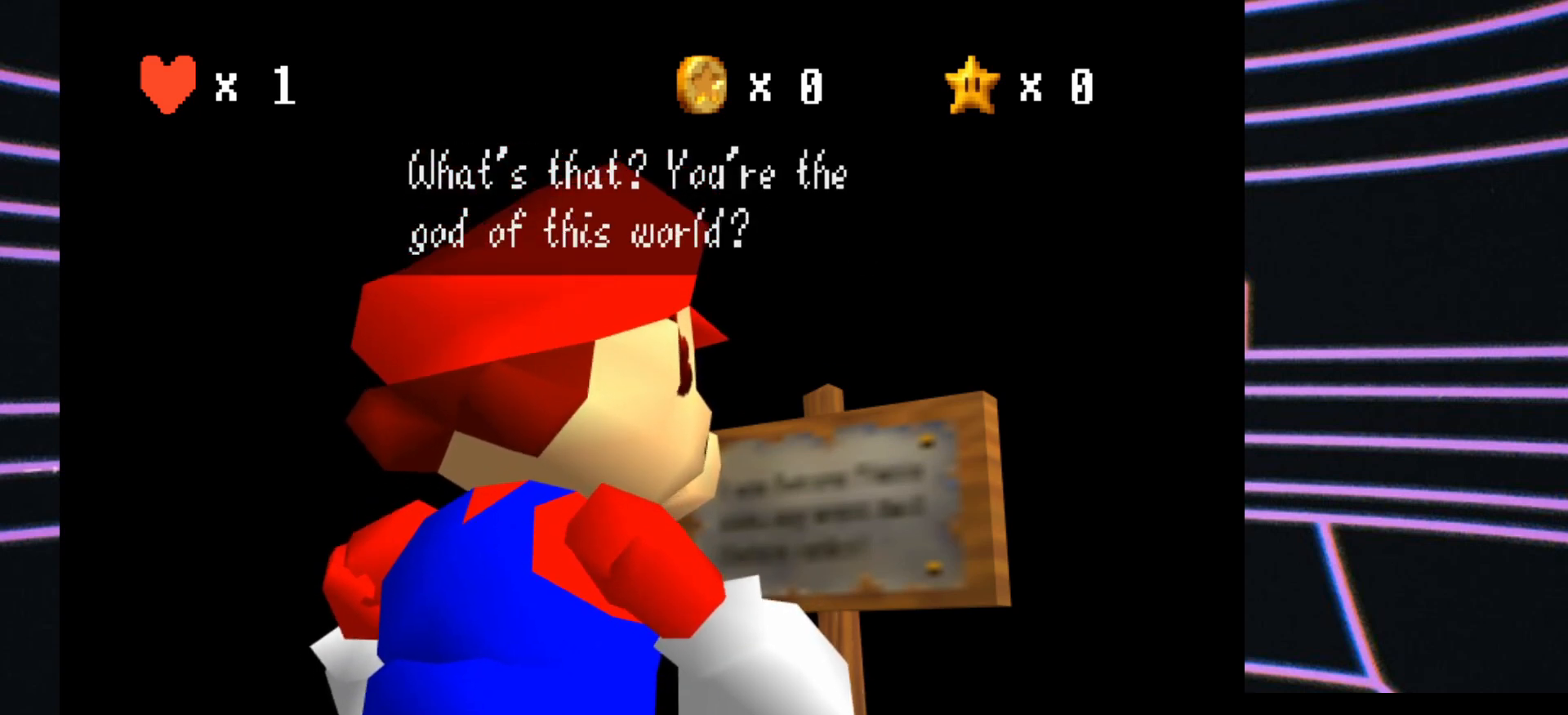
{"buttons": [], "left_stick": "center", "events": [[33, "A", "down"], [200, "A", "up"]]}
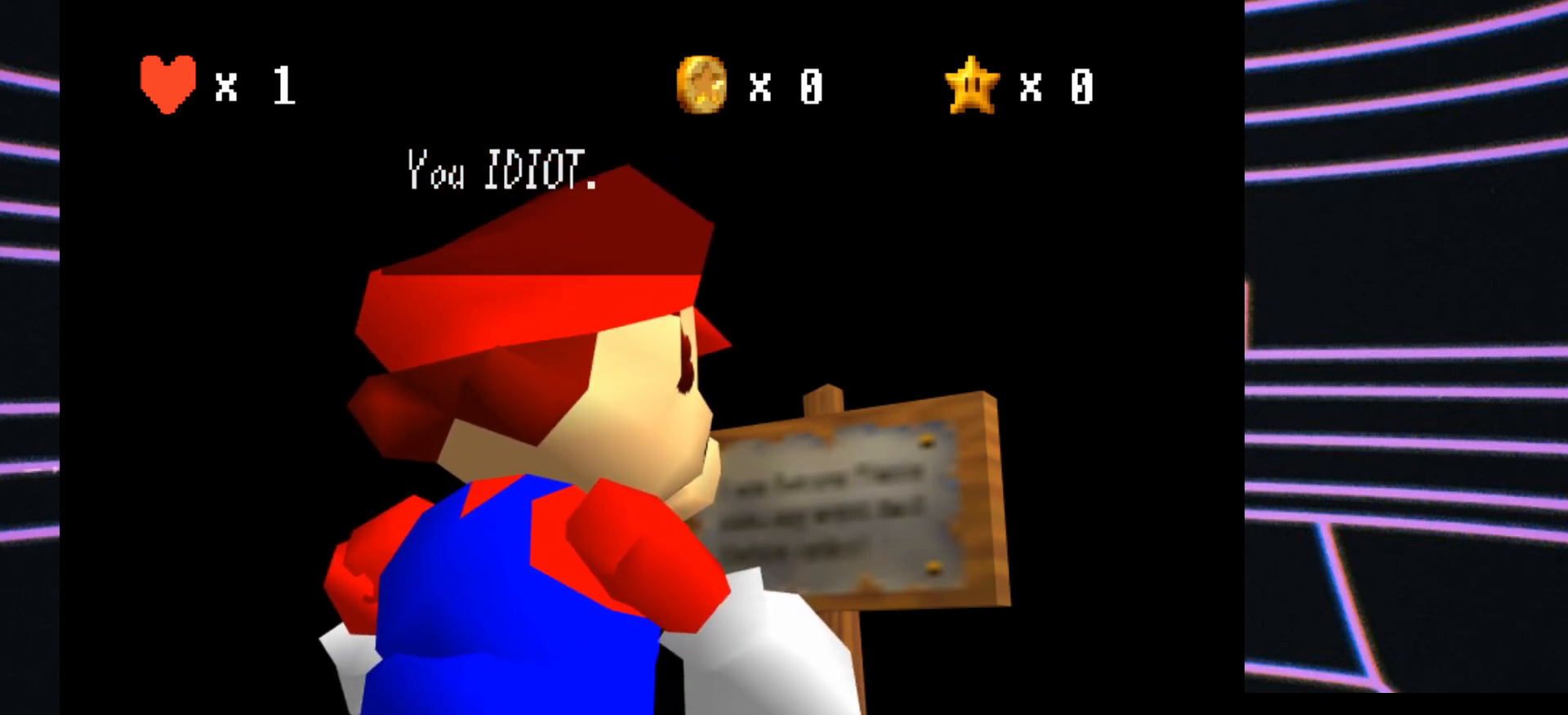
{"buttons": [], "left_stick": "center", "events": []}
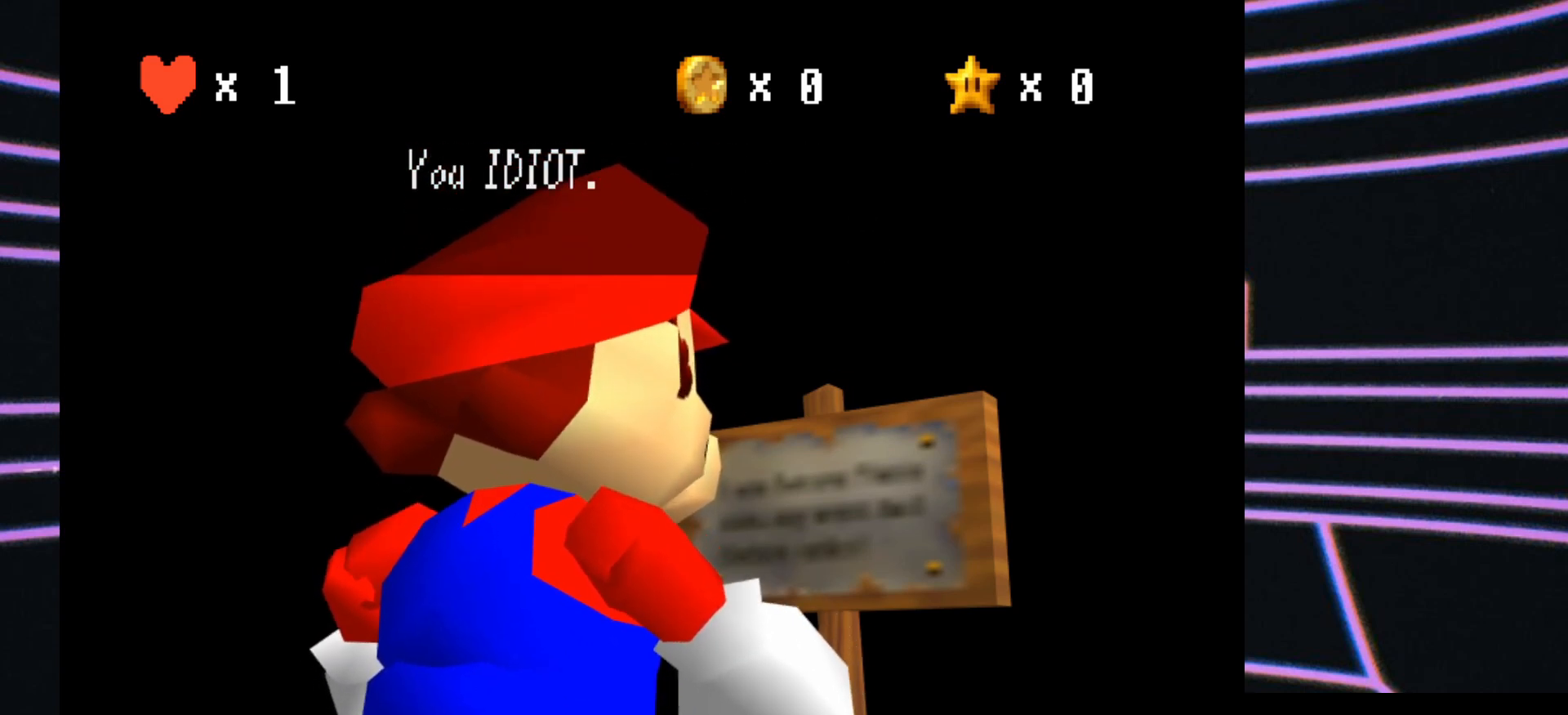
{"buttons": ["A"], "left_stick": "center", "events": [[433, "A", "down"]]}
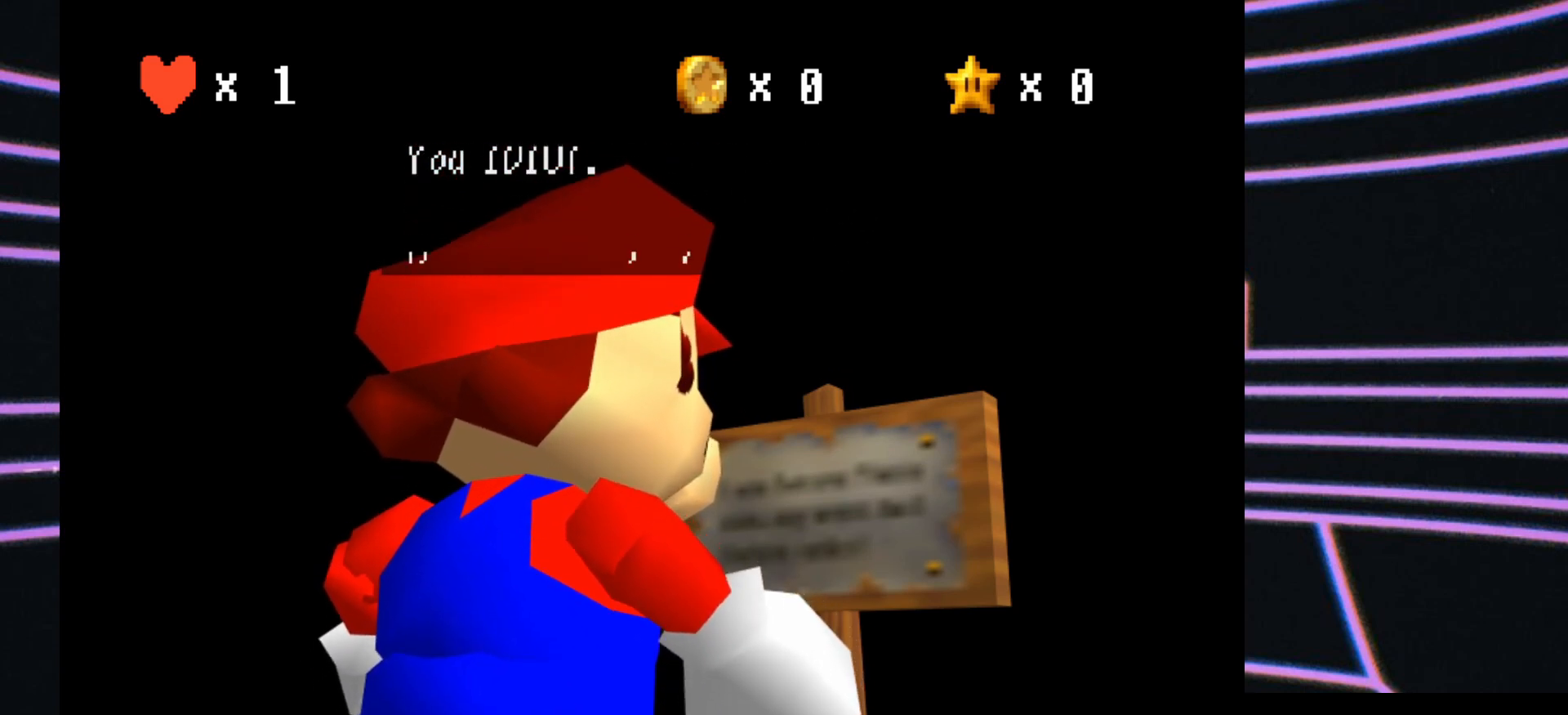
{"buttons": [], "left_stick": "center", "events": [[67, "A", "up"]]}
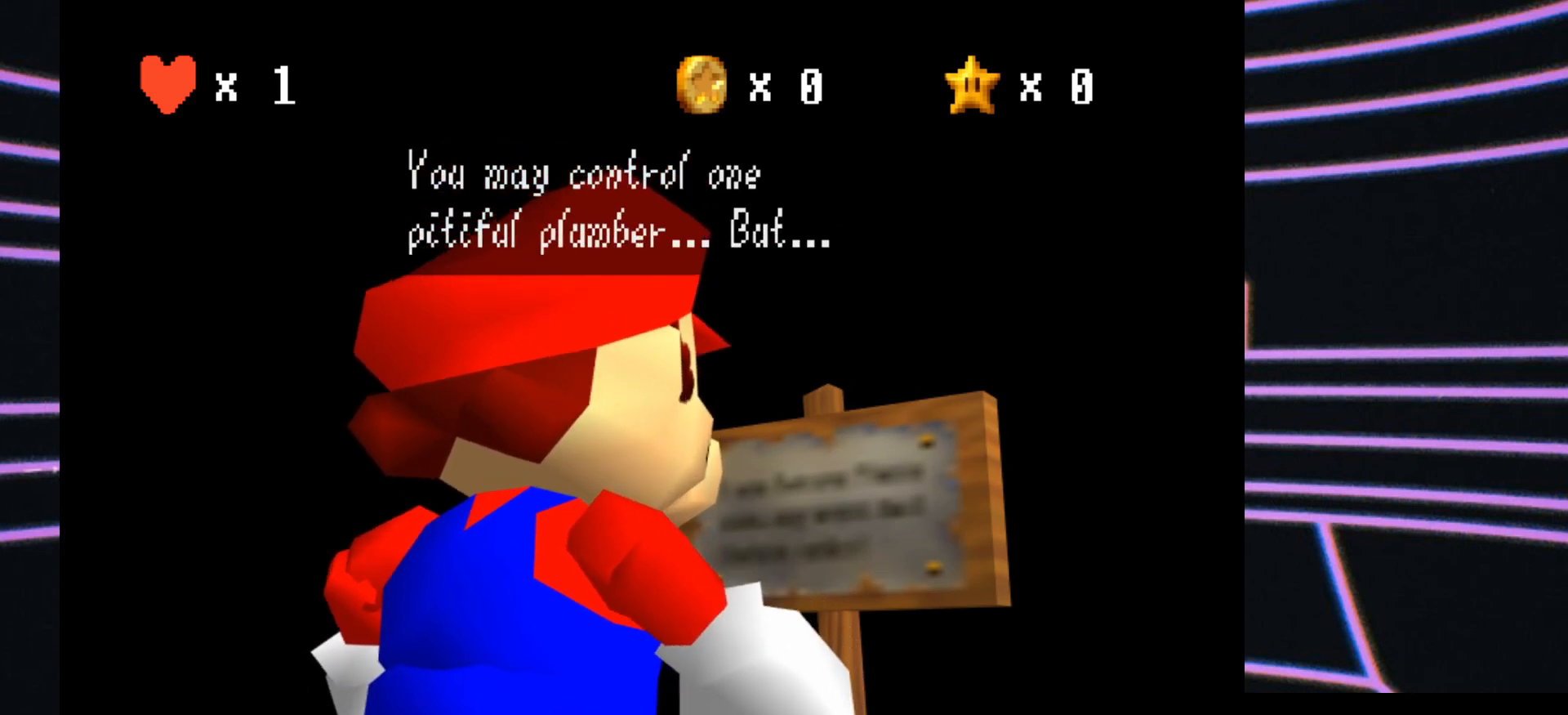
{"buttons": [], "left_stick": "center", "events": []}
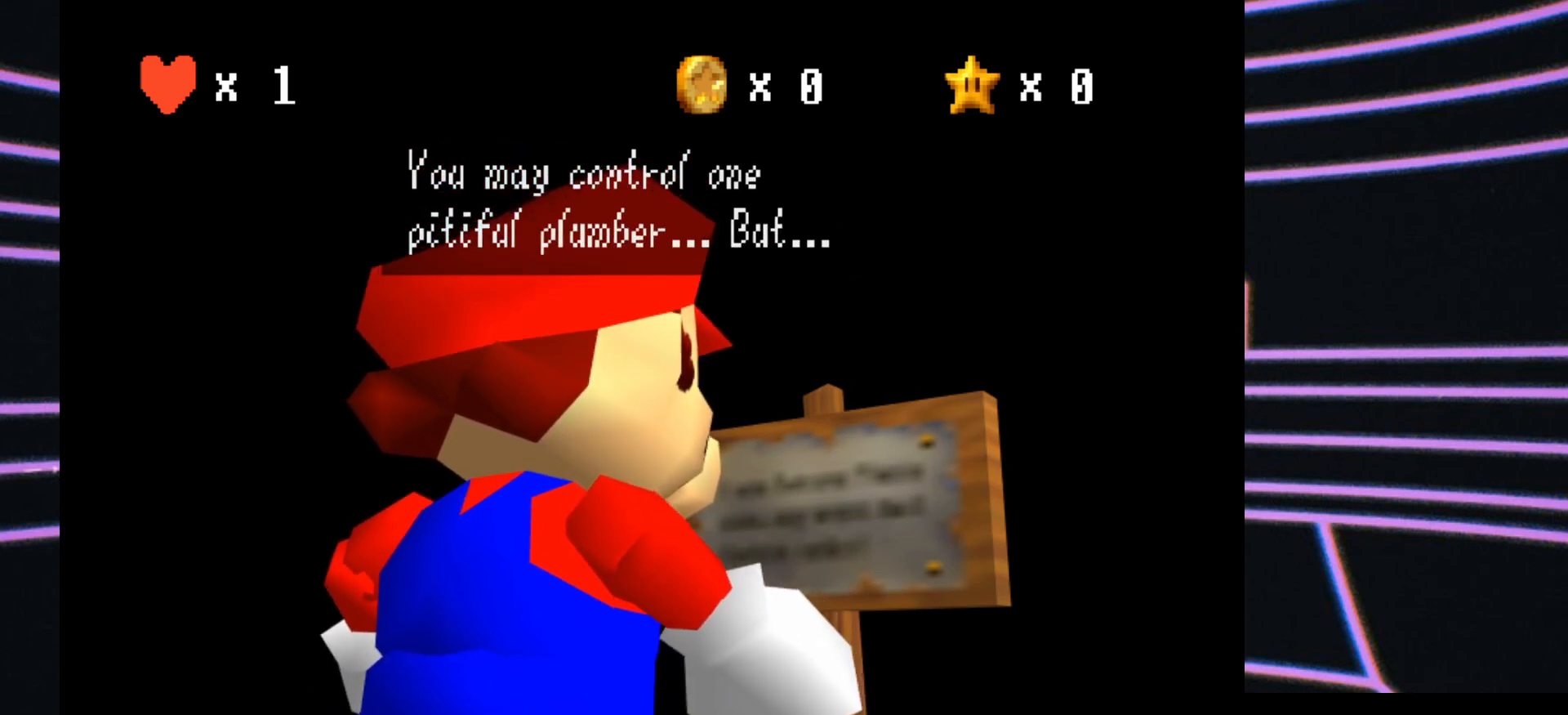
{"buttons": ["A"], "left_stick": "center", "events": [[400, "A", "down"]]}
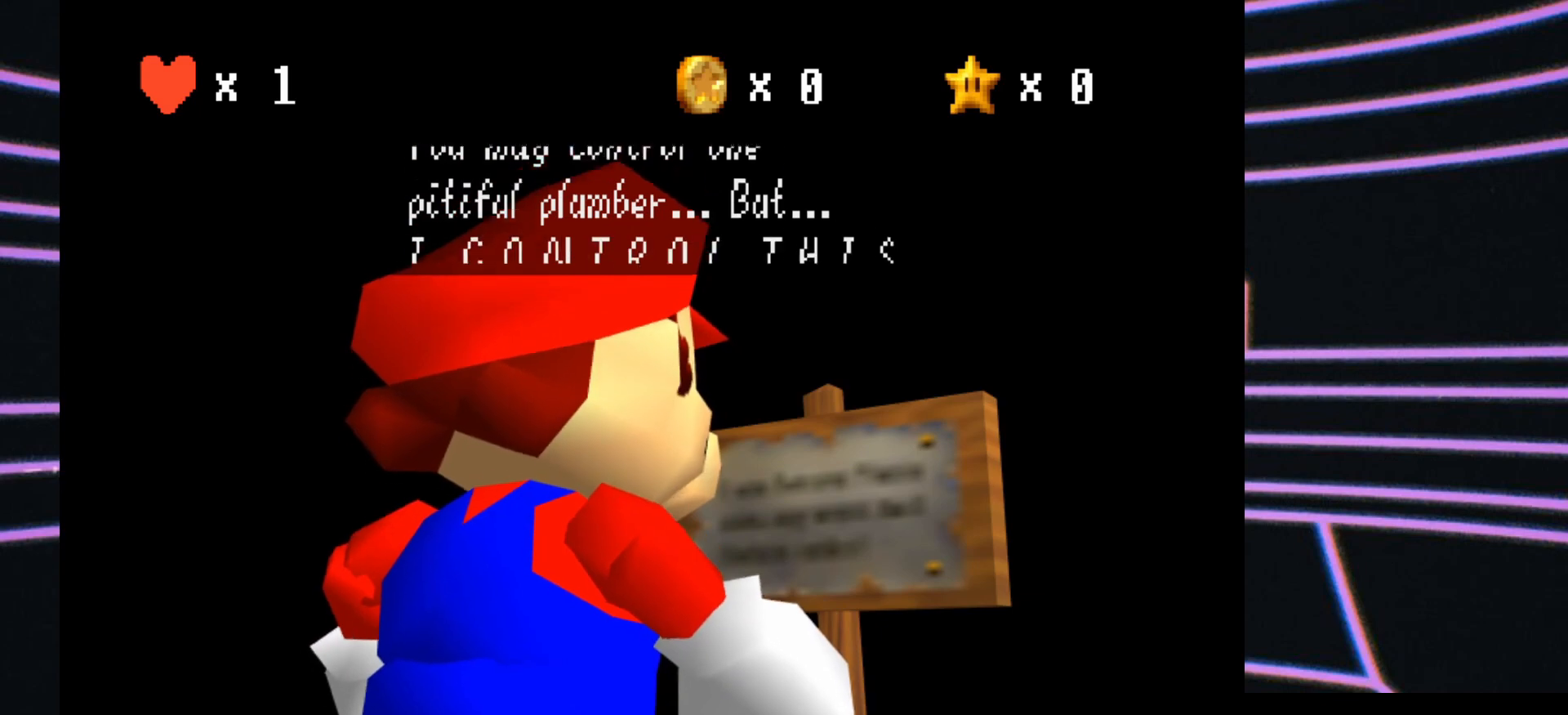
{"buttons": [], "left_stick": "center", "events": [[33, "A", "up"]]}
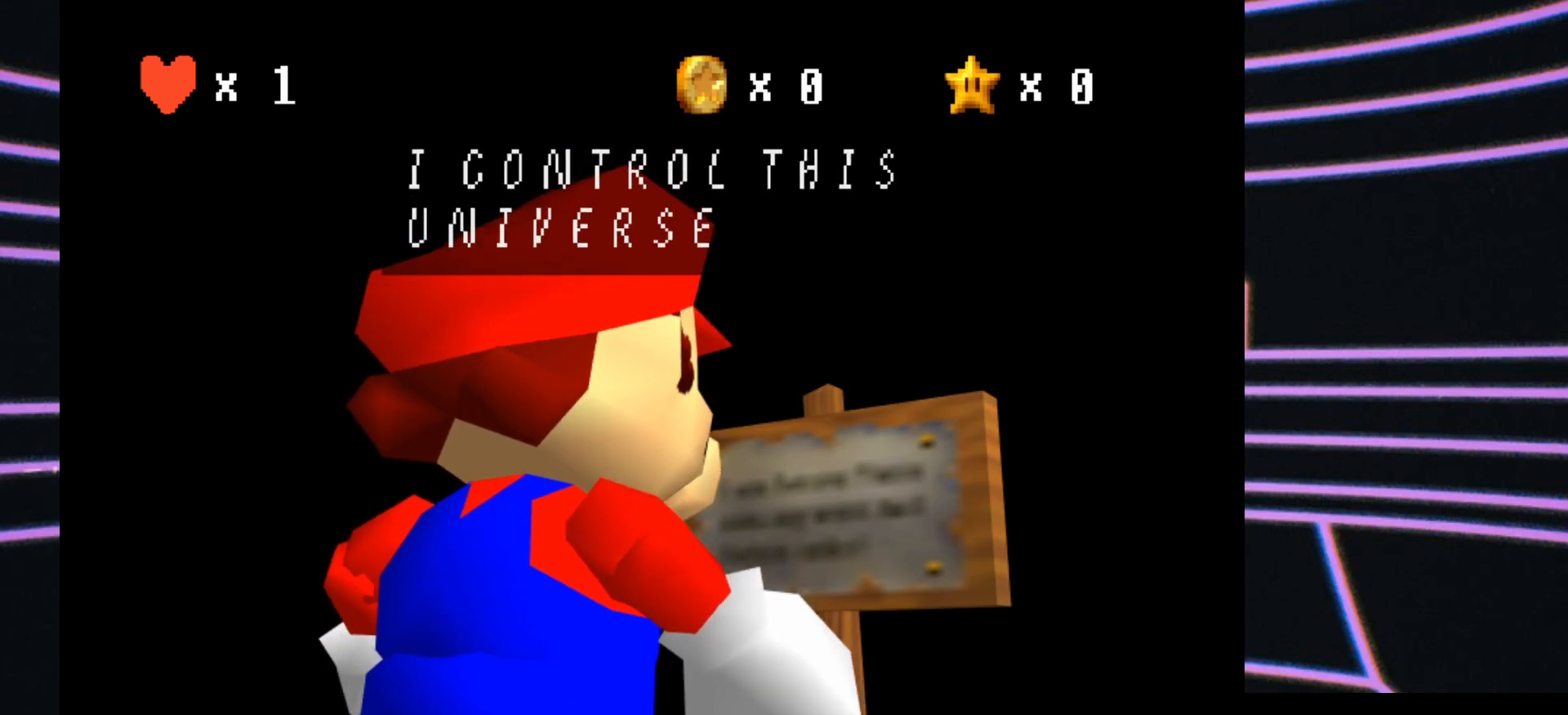
{"buttons": ["A"], "left_stick": "center", "events": [[500, "A", "down"]]}
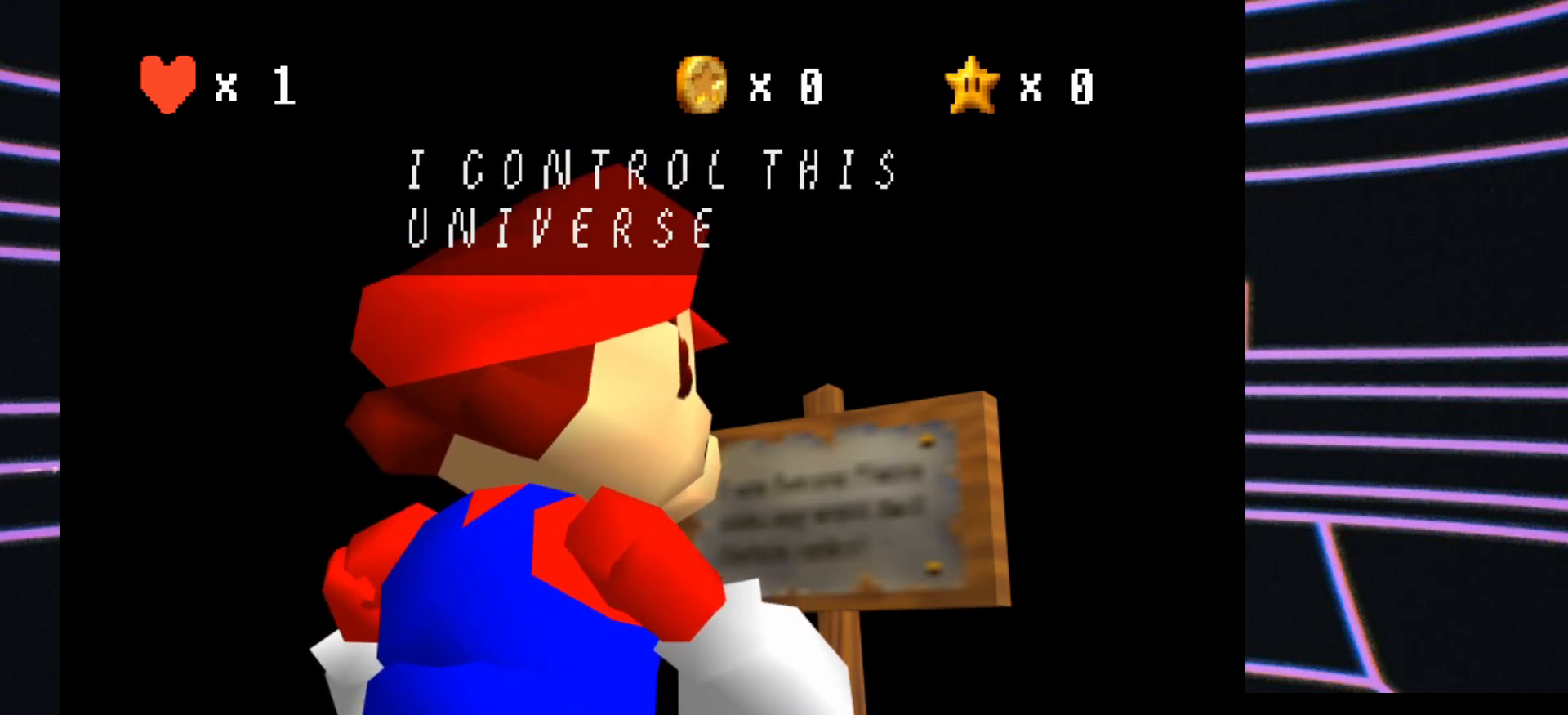
{"buttons": [], "left_stick": "center", "events": [[167, "A", "up"]]}